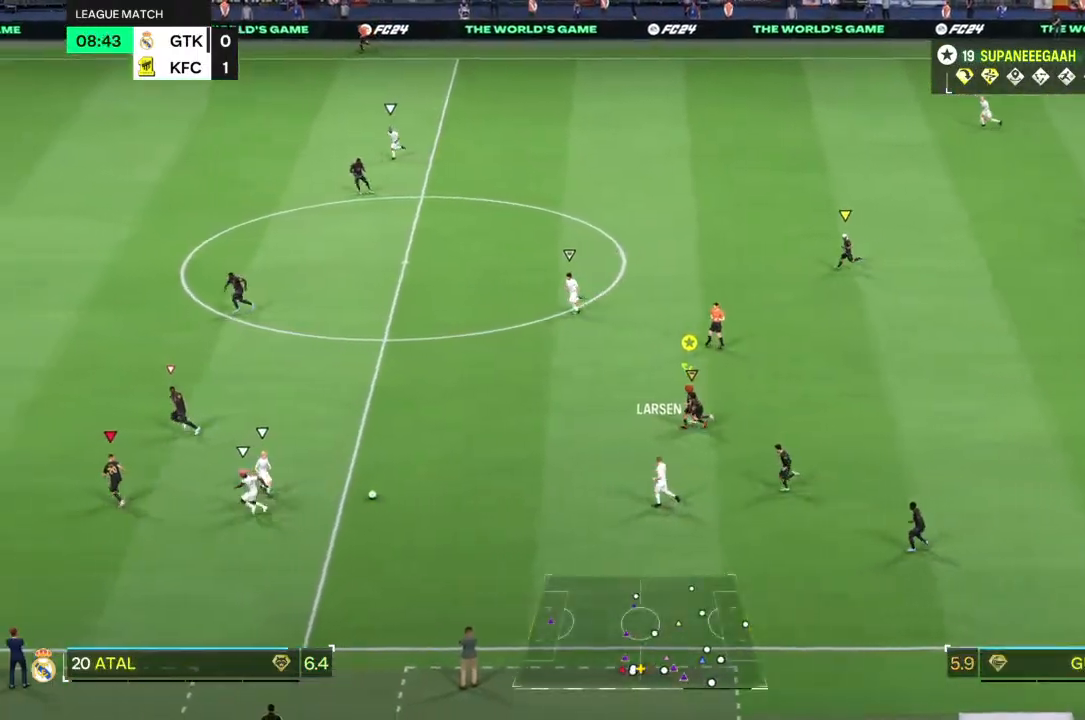
Gameplay with a controller (PlayStation layout); each line is a JSON object with the inputs held at the frame after it. "events" lists button and stick changes between this image and that frame as [ms after this image, input, new state], when the widget could be followed in between. Not read: L3 R3.
{"buttons": ["L2", "R2"], "left_stick": "up-left", "right_stick": "center", "events": [[117, "left_stick", "up-left"], [483, "L2", "down"]]}
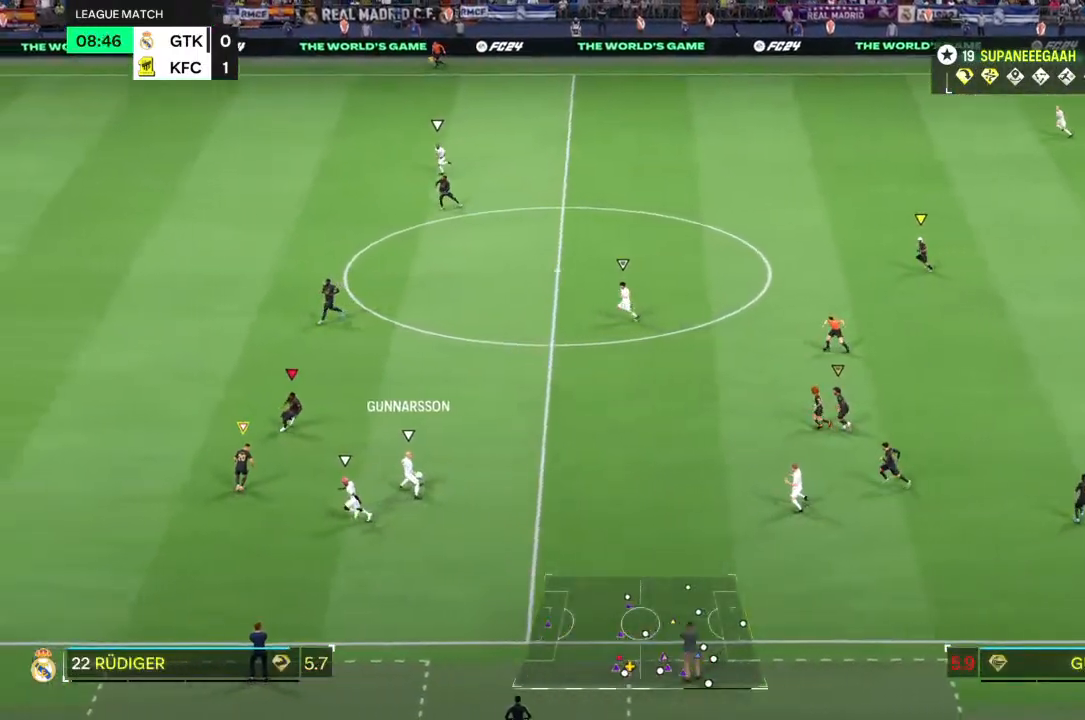
{"buttons": ["L2", "R2"], "left_stick": "up-left", "right_stick": "center", "events": []}
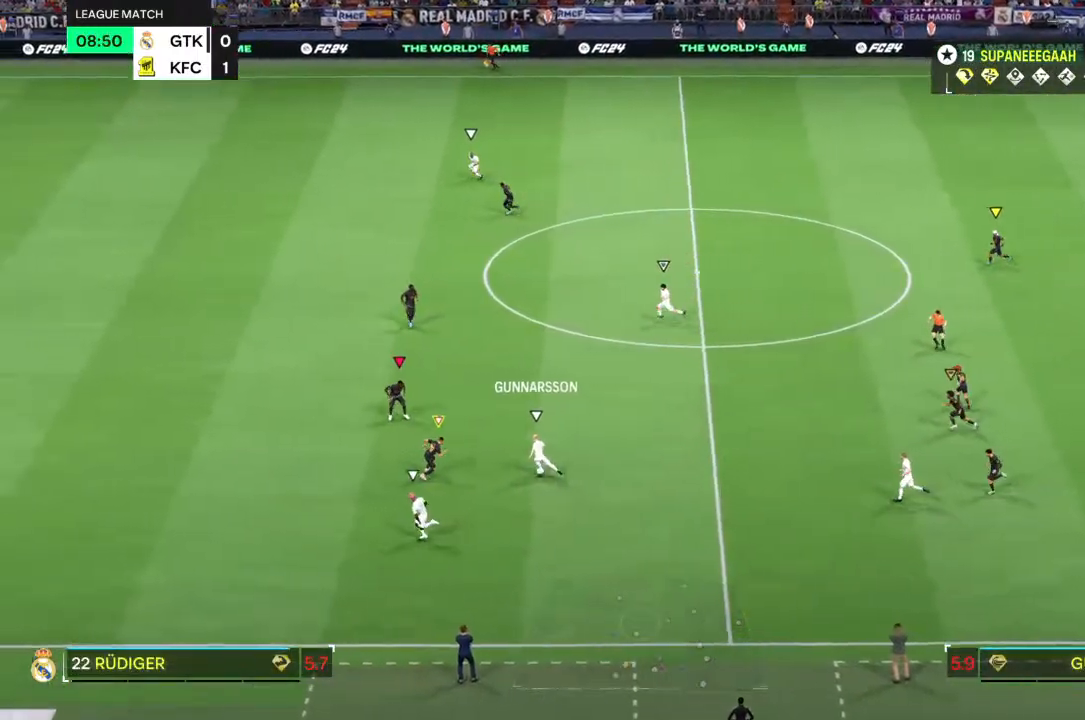
{"buttons": ["L2", "R2"], "left_stick": "left", "right_stick": "center", "events": [[433, "left_stick", "left"]]}
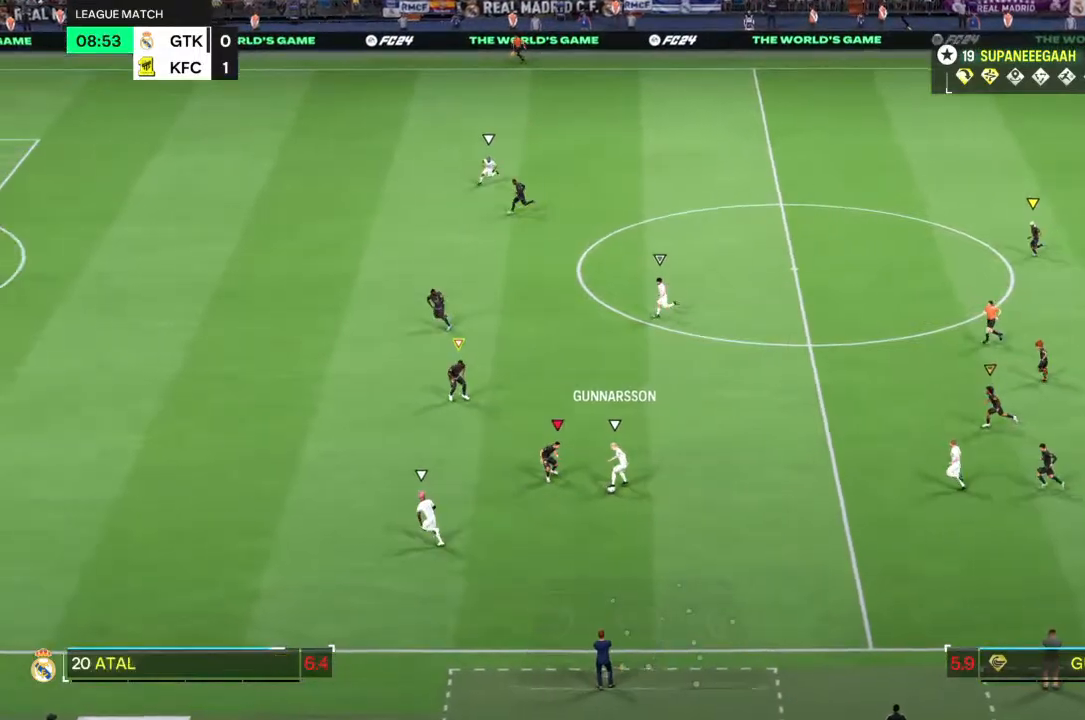
{"buttons": ["L2", "R2"], "left_stick": "down-right", "right_stick": "center", "events": [[133, "left_stick", "down"], [467, "left_stick", "down-right"]]}
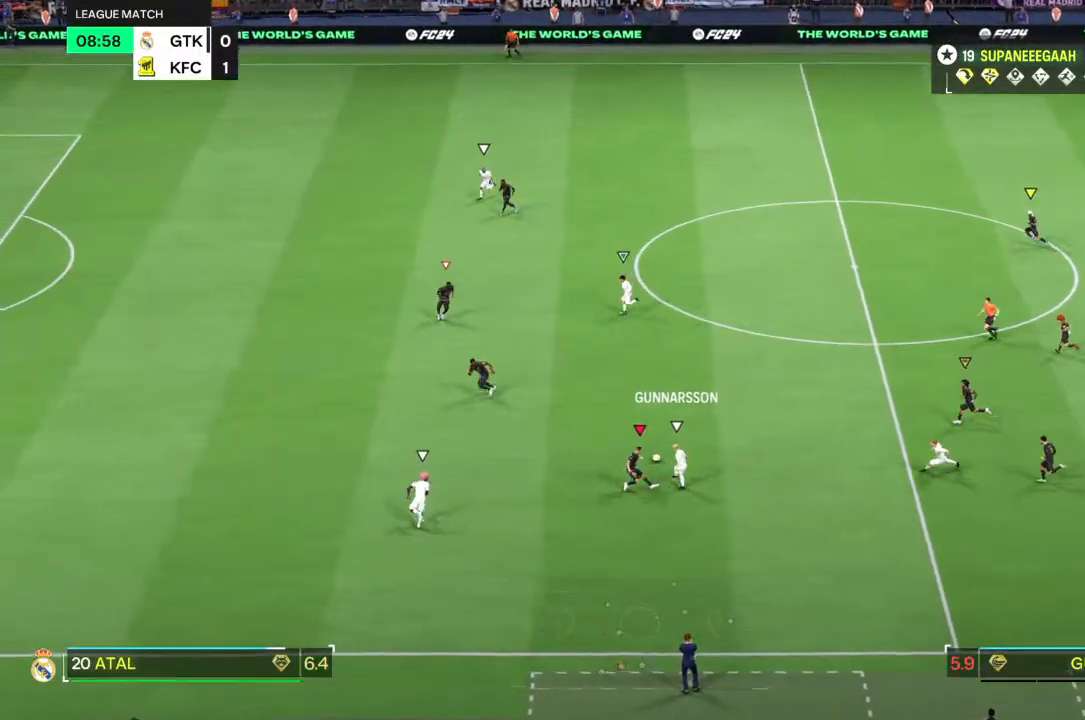
{"buttons": ["L2", "R2"], "left_stick": "up-right", "right_stick": "center", "events": [[100, "left_stick", "up-right"], [217, "right_stick", "down"], [300, "right_stick", "center"]]}
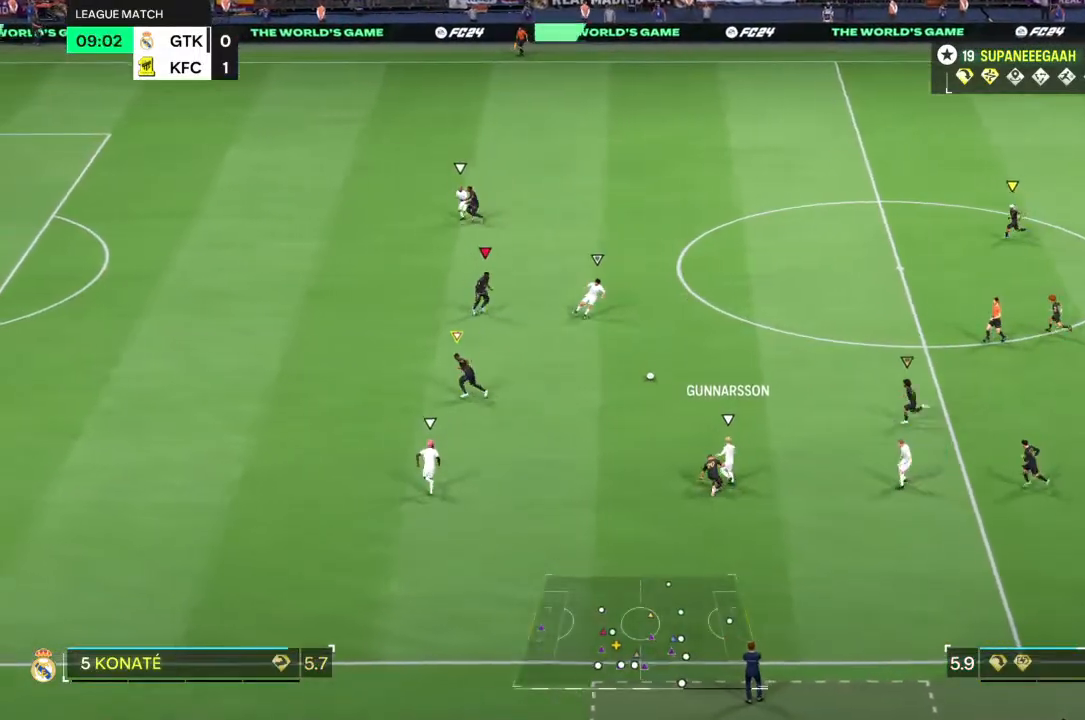
{"buttons": ["R2"], "left_stick": "up-right", "right_stick": "center", "events": [[250, "L2", "up"]]}
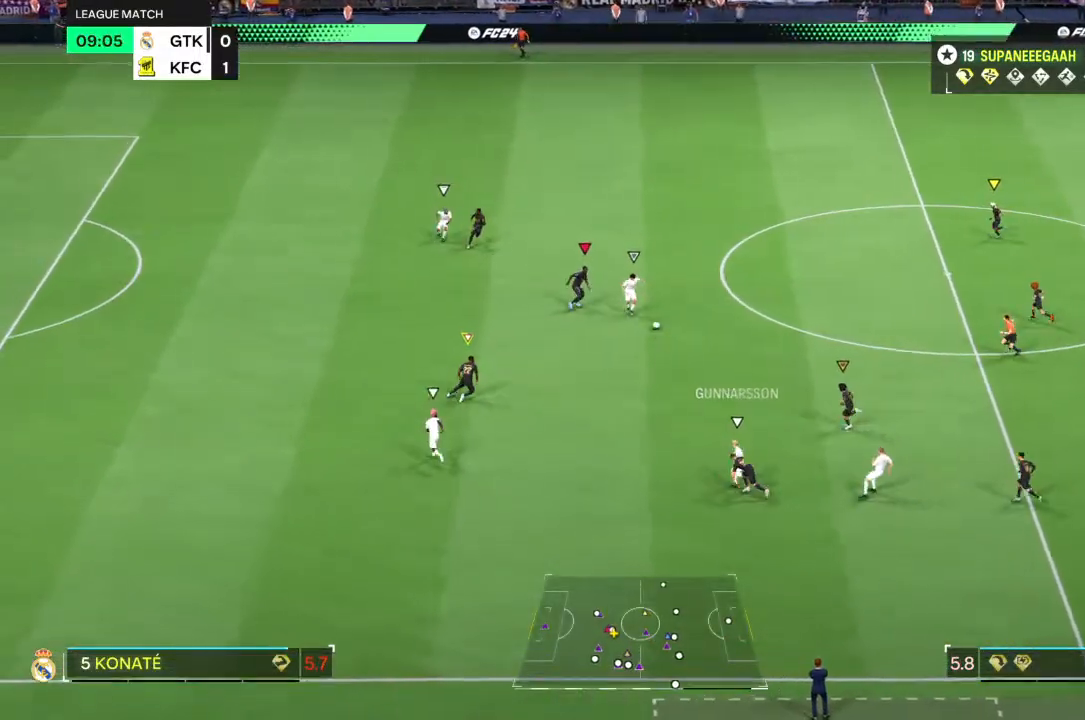
{"buttons": [], "left_stick": "center", "right_stick": "center"}
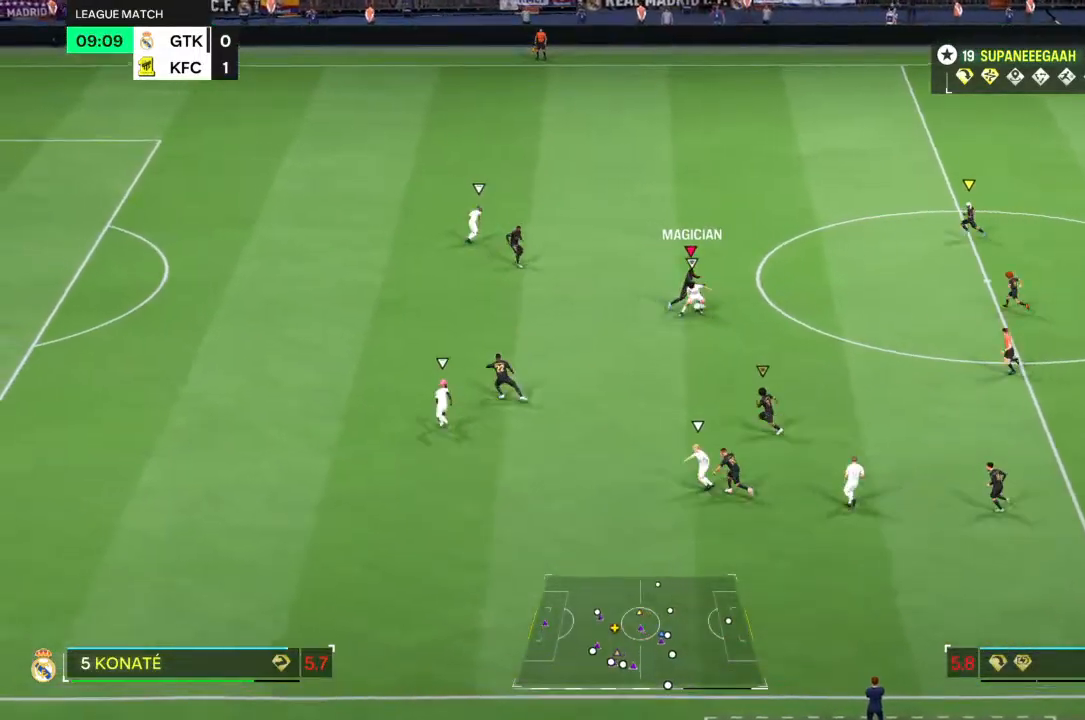
{"buttons": ["L2"], "left_stick": "down-right", "right_stick": "center", "events": [[83, "left_stick", "down-right"], [233, "L2", "down"]]}
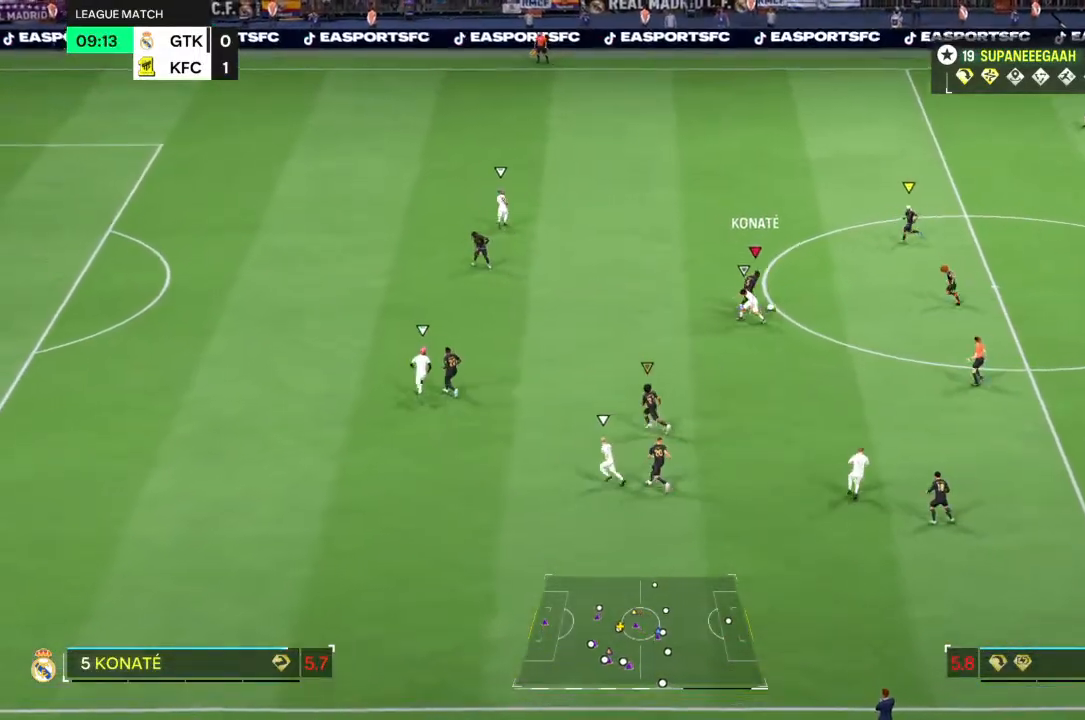
{"buttons": [], "left_stick": "right", "right_stick": "center", "events": [[17, "left_stick", "right"], [150, "L2", "up"]]}
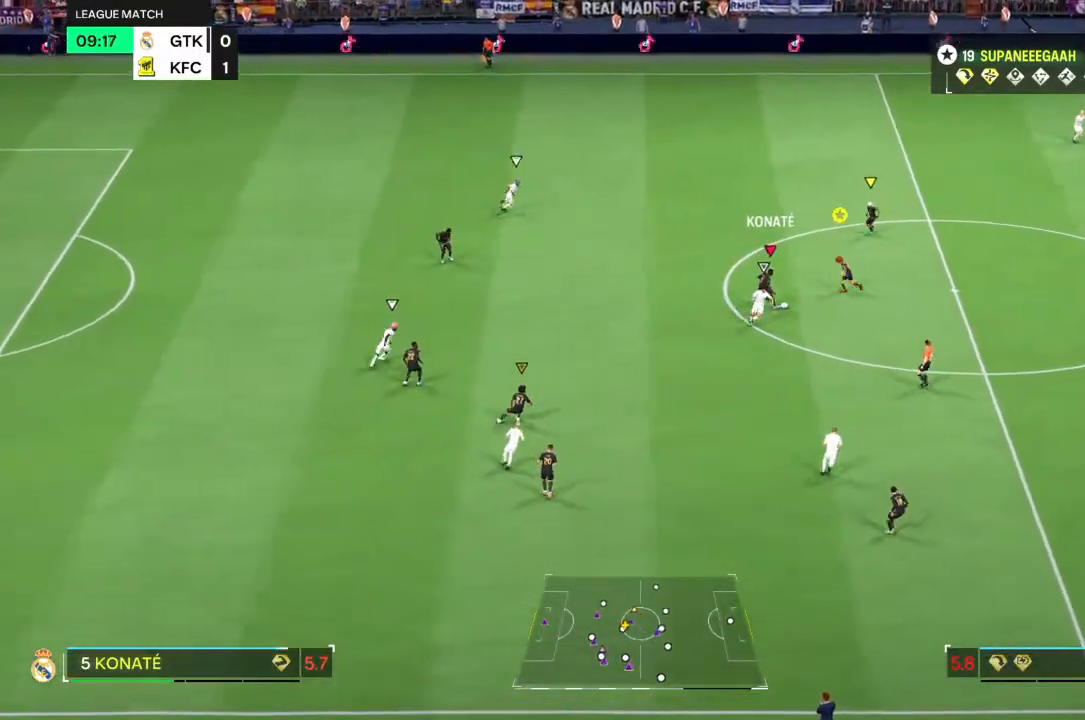
{"buttons": [], "left_stick": "right", "right_stick": "center", "events": []}
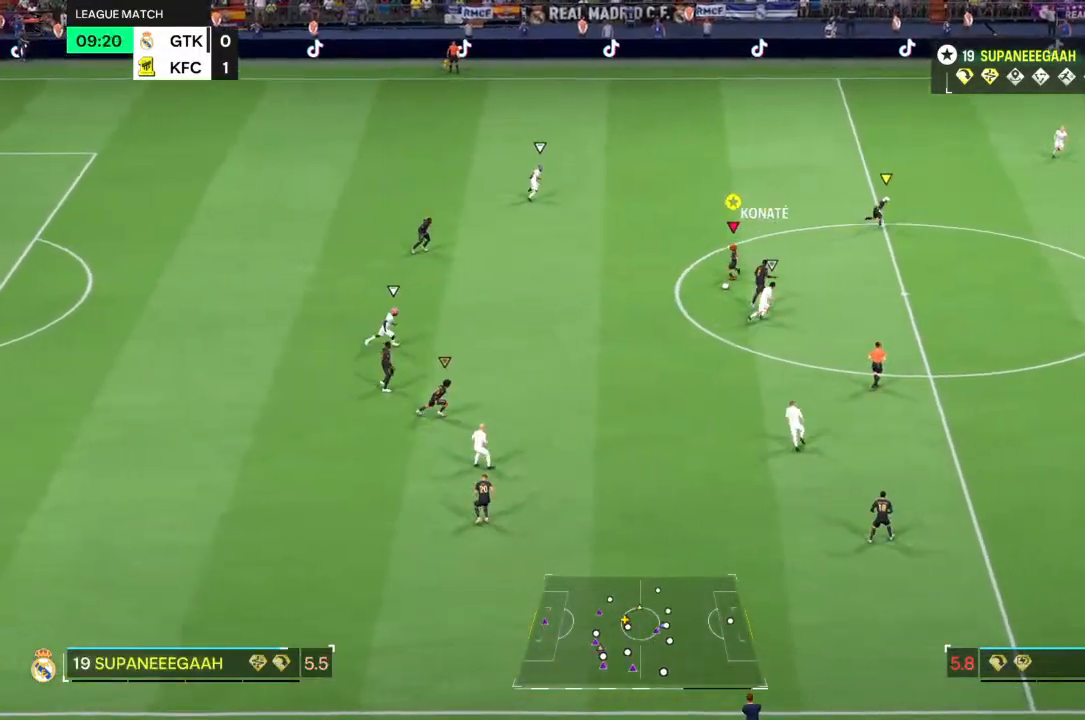
{"buttons": [], "left_stick": "up-right", "right_stick": "center", "events": [[100, "left_stick", "up-right"]]}
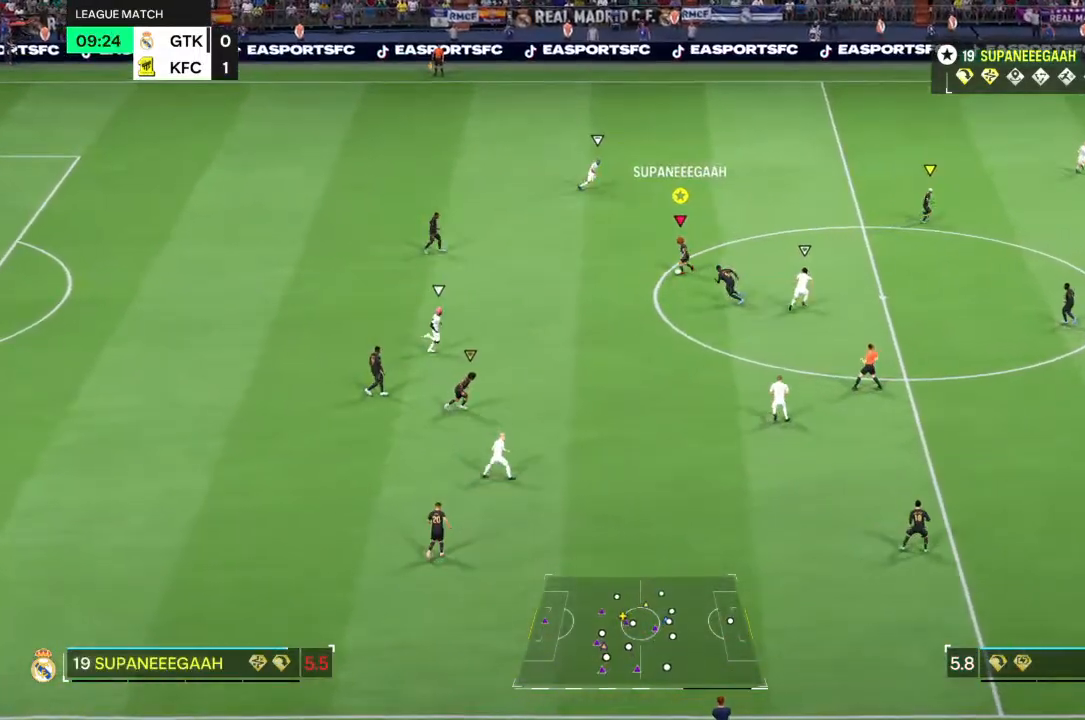
{"buttons": ["L2", "R2"], "left_stick": "down", "right_stick": "center", "events": [[17, "right_stick", "up-right"], [100, "right_stick", "center"], [167, "right_stick", "down"], [233, "right_stick", "center"], [267, "left_stick", "down"], [417, "L2", "down"], [483, "R2", "down"]]}
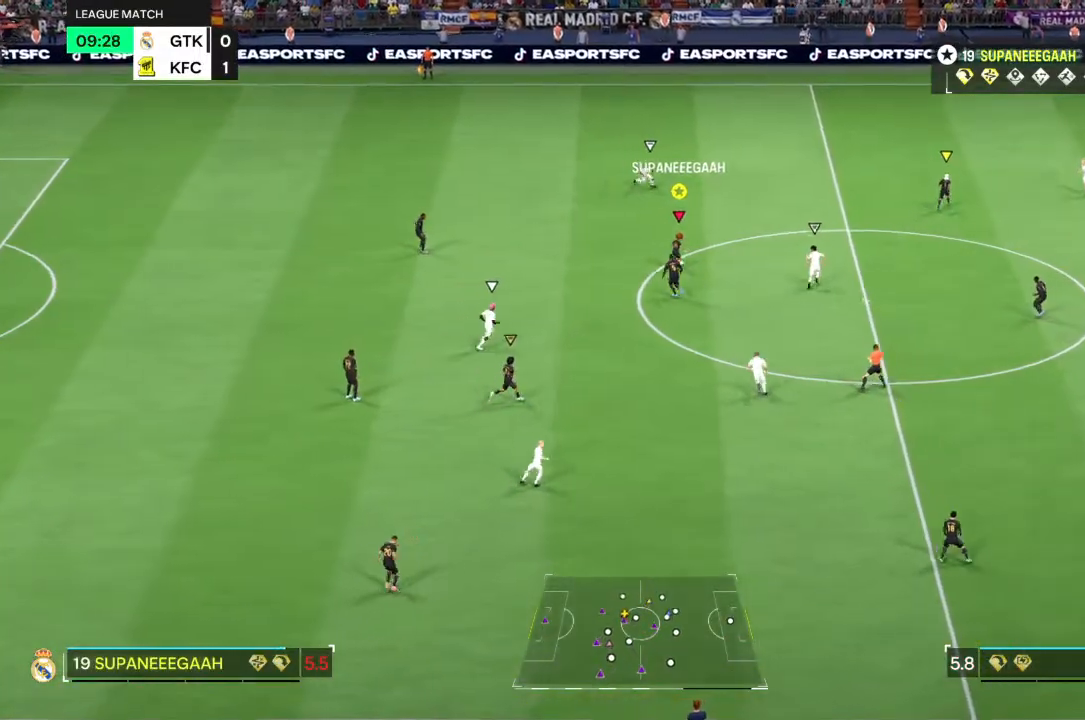
{"buttons": [], "left_stick": "down-right", "right_stick": "center", "events": [[83, "L2", "up"], [117, "R2", "up"], [417, "left_stick", "down-right"]]}